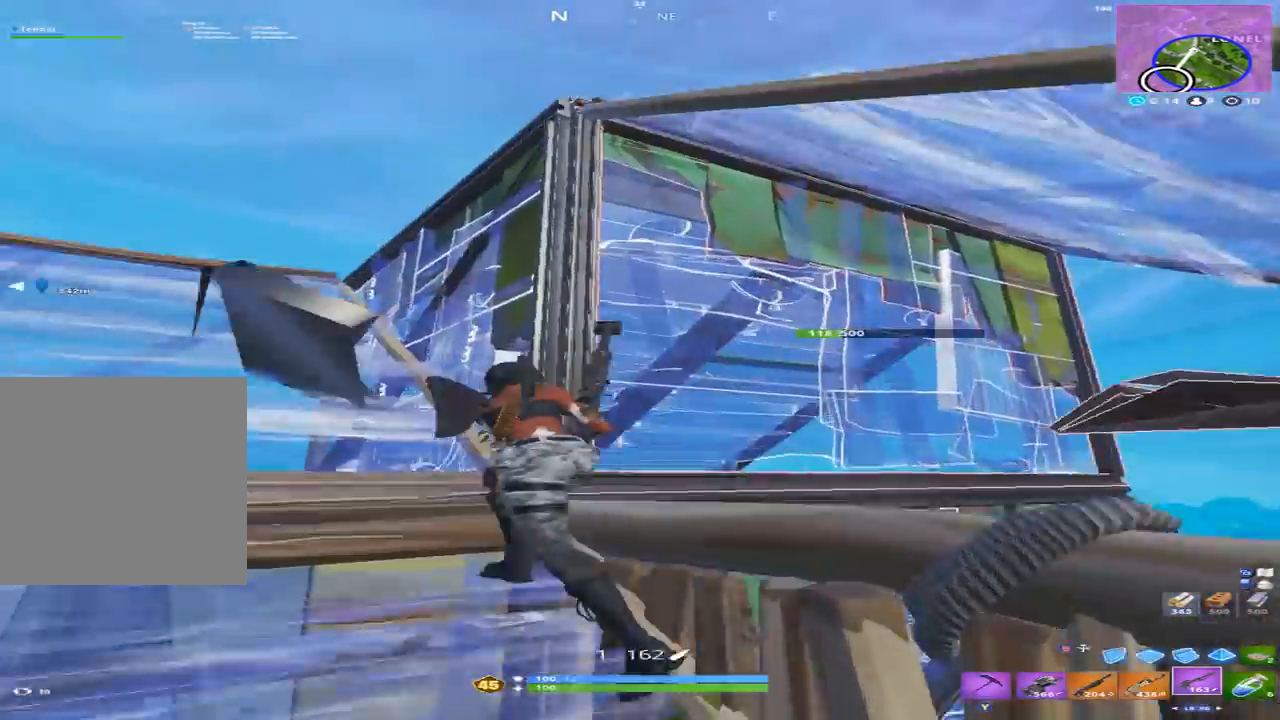
Gameplay with a controller (Xbox layout); each line is a JSON object with the inputs held at the frame after it. "events" lists button and stick changes between this image and that frame as [ms after this image, input, new state], when the widget could be followed in between.
{"buttons": ["B"], "left_stick": "up-left", "right_stick": "down", "events": [[100, "A", "down"], [167, "A", "up"], [167, "left_stick", "up-left"], [167, "right_stick", "up-right"], [200, "B", "down"], [267, "B", "up"], [367, "L1", "down"], [400, "right_stick", "down"], [467, "B", "down"], [467, "L1", "up"]]}
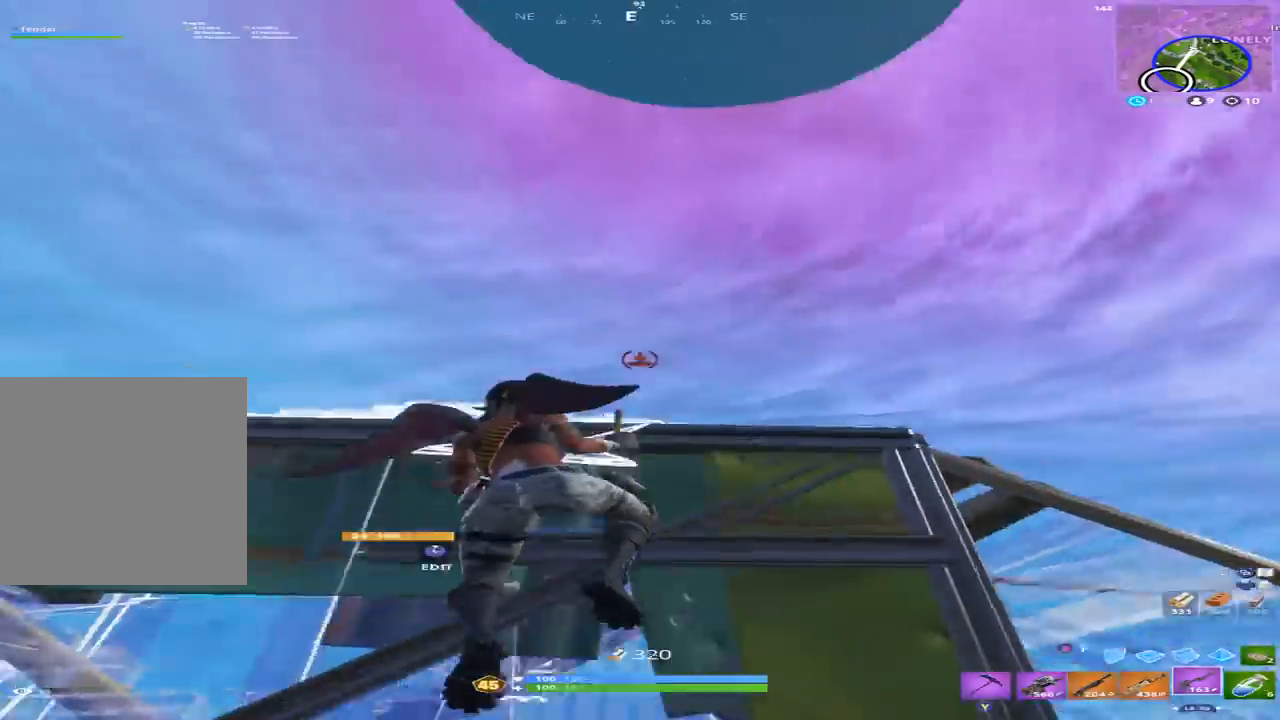
{"buttons": ["L1"], "left_stick": "right", "right_stick": "center", "events": [[33, "B", "up"], [33, "left_stick", "left"], [100, "right_stick", "down-right"], [200, "L1", "down"], [267, "right_stick", "down"], [300, "L1", "up"], [333, "left_stick", "up-right"], [367, "right_stick", "down-left"], [500, "L1", "down"], [500, "left_stick", "right"], [500, "right_stick", "center"]]}
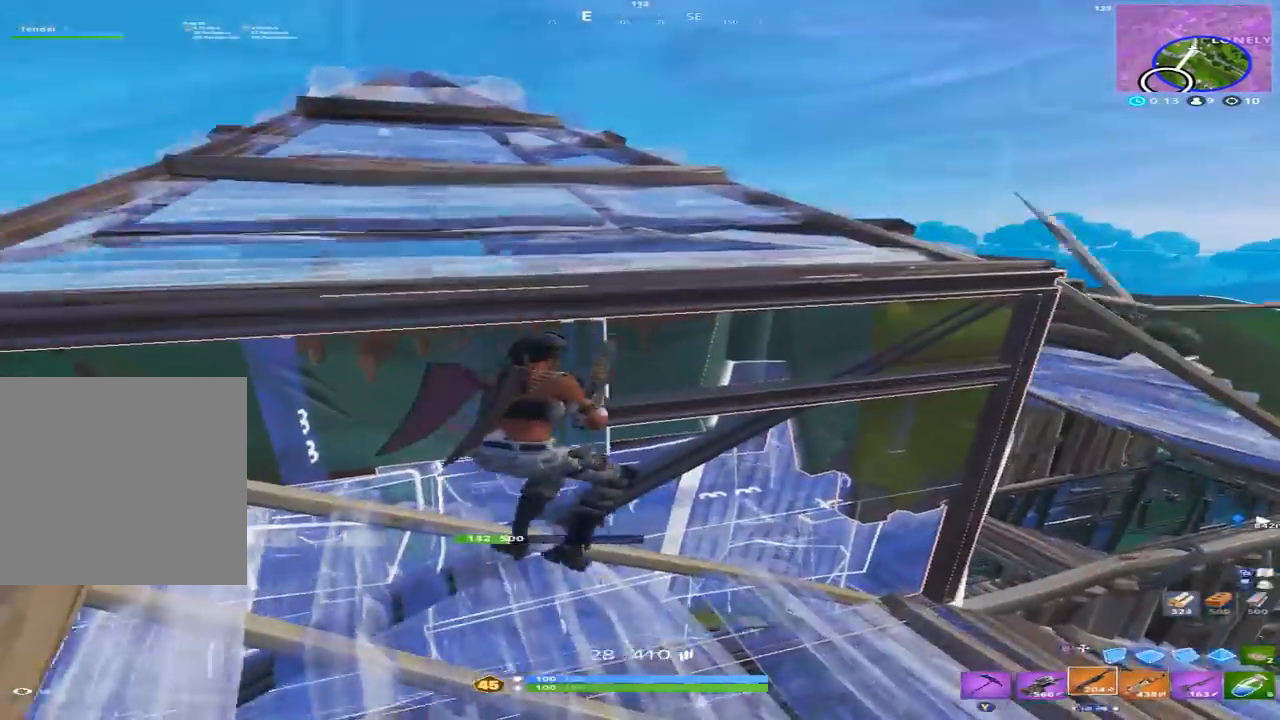
{"buttons": [], "left_stick": "up-left", "right_stick": "down-left", "events": [[100, "left_stick", "center"], [133, "L1", "up"], [133, "right_stick", "down-left"], [333, "A", "down"], [367, "left_stick", "up"], [433, "A", "up"], [467, "left_stick", "up-left"]]}
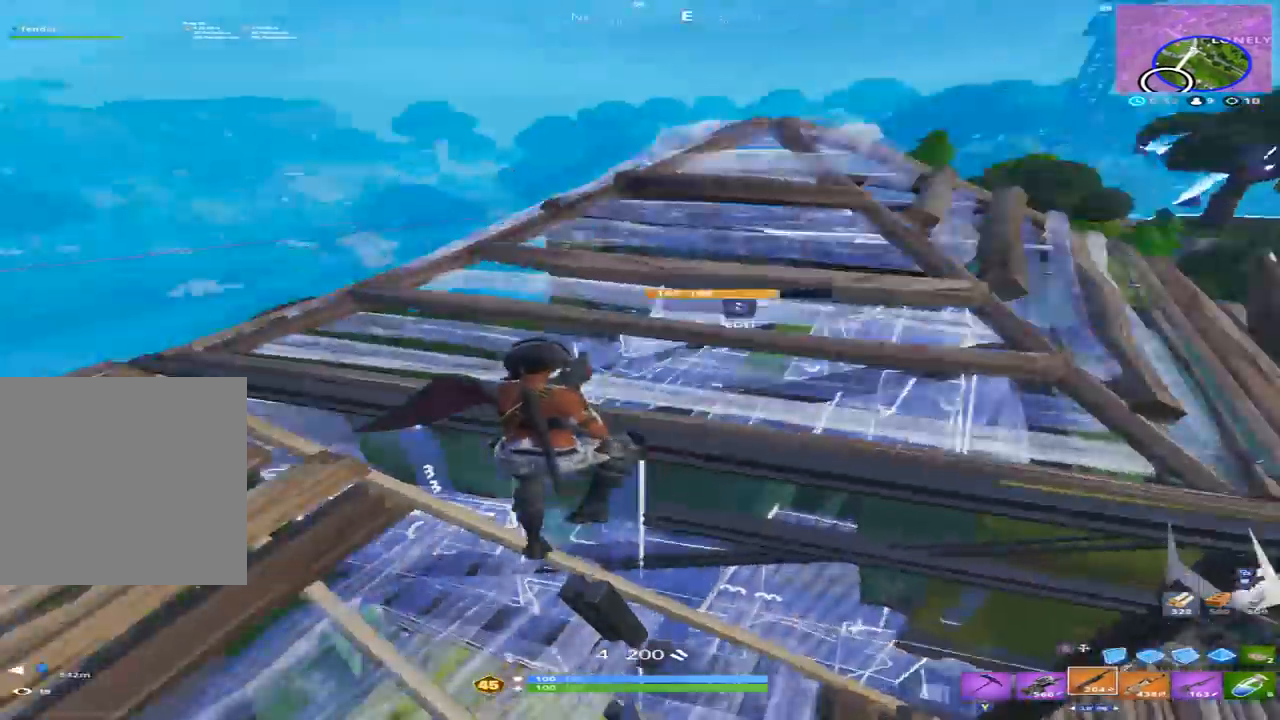
{"buttons": [], "left_stick": "left", "right_stick": "right", "events": [[133, "L3", "down"], [133, "left_stick", "left"], [133, "right_stick", "right"], [167, "R2", "down"], [267, "B", "down"], [267, "L3", "up"], [267, "right_stick", "left"], [333, "B", "up"], [400, "R2", "up"], [400, "right_stick", "down-right"], [500, "right_stick", "right"]]}
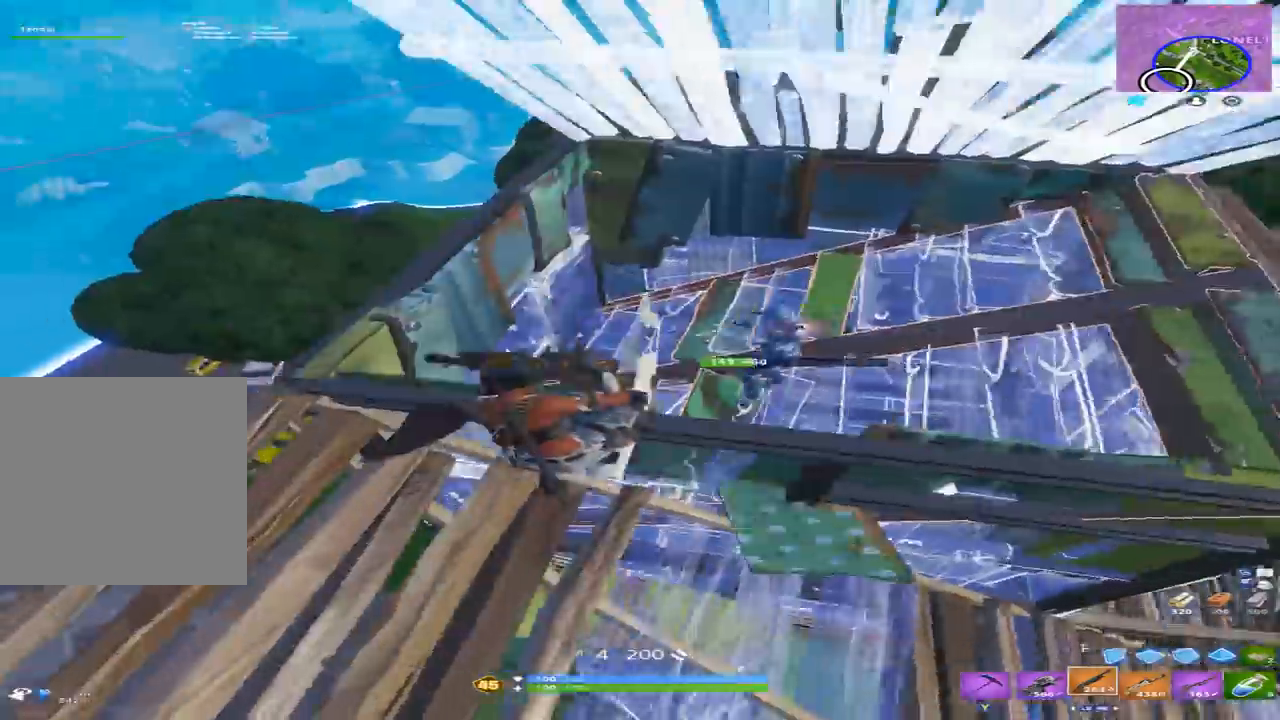
{"buttons": [], "left_stick": "right", "right_stick": "down-left", "events": [[133, "left_stick", "up-left"], [167, "right_stick", "up-right"], [233, "left_stick", "up-right"], [300, "left_stick", "right"], [367, "R2", "down"], [433, "L1", "down"], [433, "right_stick", "down-left"], [500, "L1", "up"], [500, "R2", "up"]]}
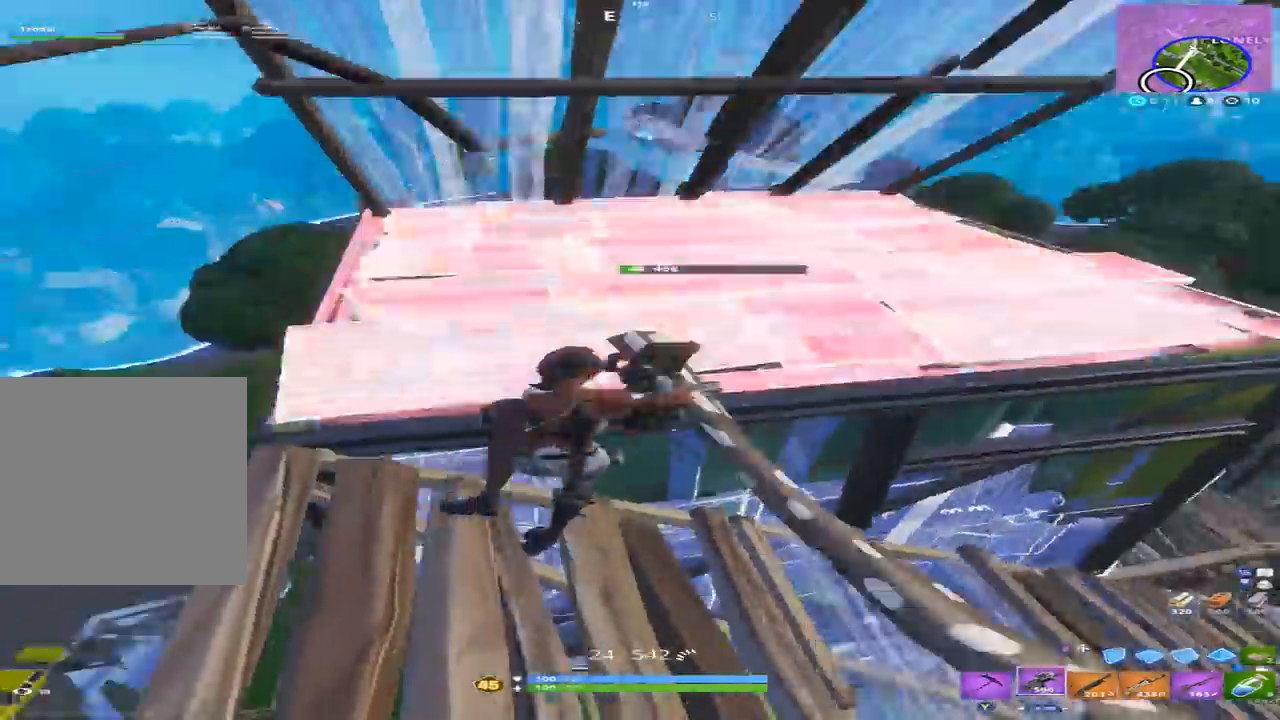
{"buttons": ["R2"], "left_stick": "up", "right_stick": "up-right", "events": [[100, "left_stick", "down"], [133, "right_stick", "center"], [200, "A", "down"], [200, "left_stick", "up-left"], [233, "R2", "down"], [233, "right_stick", "up"], [333, "A", "up"], [333, "left_stick", "up"], [400, "right_stick", "center"], [500, "right_stick", "up-right"]]}
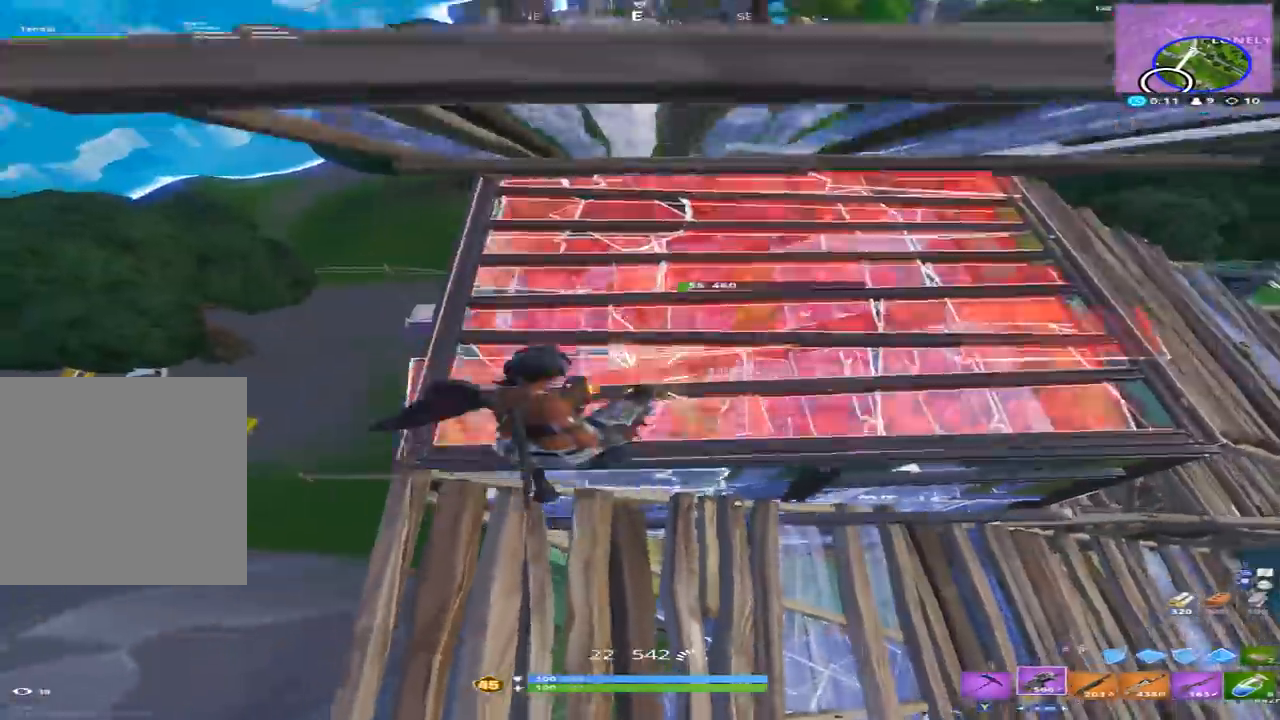
{"buttons": [], "left_stick": "down-right", "right_stick": "center", "events": [[100, "B", "down"], [100, "right_stick", "center"], [133, "left_stick", "down-left"], [167, "B", "up"], [200, "R2", "up"], [200, "left_stick", "down-right"], [300, "R1", "down"], [400, "R1", "up"]]}
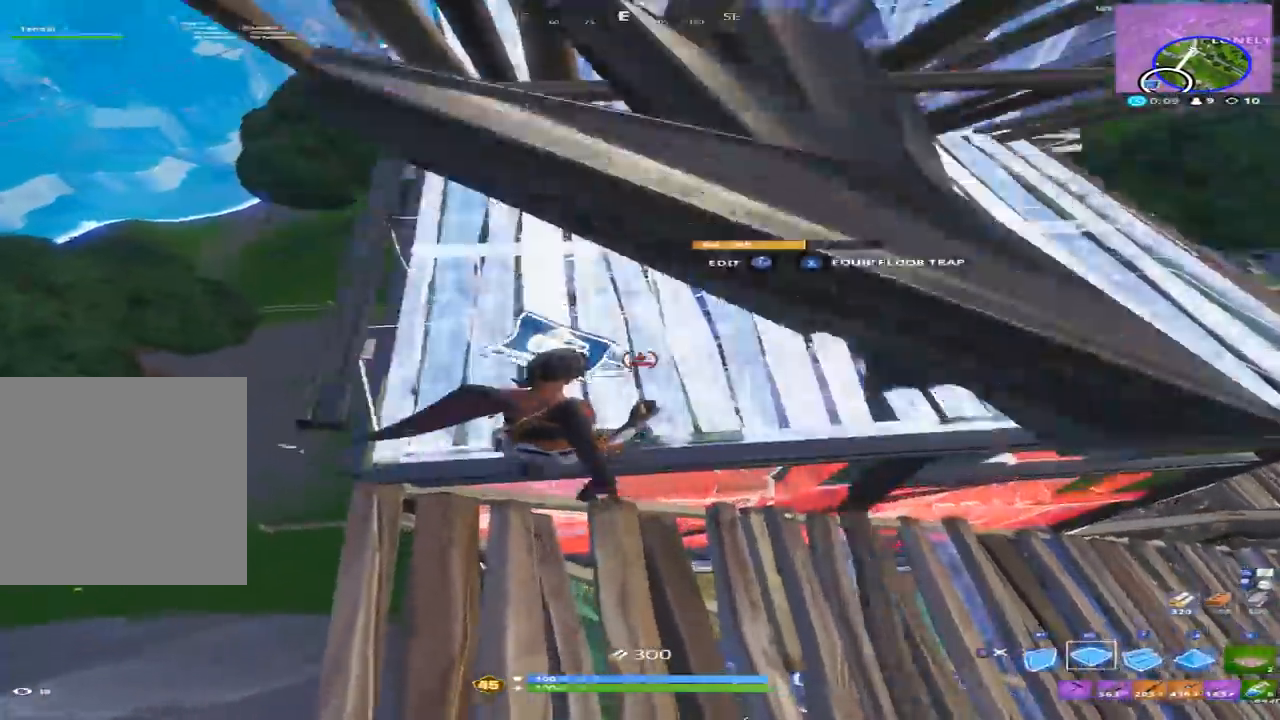
{"buttons": ["R2", "L3"], "left_stick": "up-left", "right_stick": "down-left", "events": [[67, "B", "down"], [67, "right_stick", "up"], [133, "B", "up"], [200, "left_stick", "up-left"], [200, "right_stick", "center"], [267, "R1", "down"], [333, "R1", "up"], [367, "right_stick", "down"], [433, "L3", "down"], [467, "right_stick", "down-left"], [500, "R2", "down"]]}
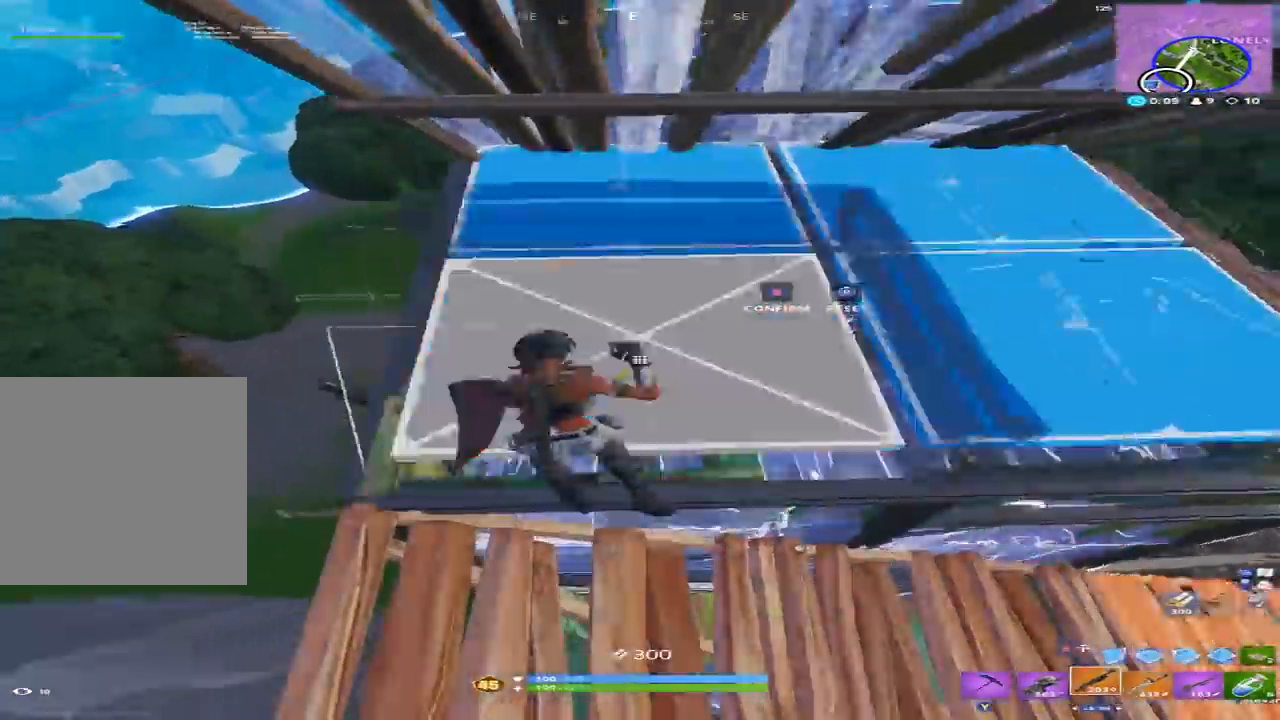
{"buttons": [], "left_stick": "down-right", "right_stick": "up", "events": [[33, "B", "down"], [33, "L3", "up"], [67, "B", "up"], [67, "left_stick", "up-right"], [67, "right_stick", "down"], [167, "R2", "up"], [167, "left_stick", "down-right"], [267, "right_stick", "left"], [300, "left_stick", "down"], [500, "left_stick", "down-right"], [500, "right_stick", "up"]]}
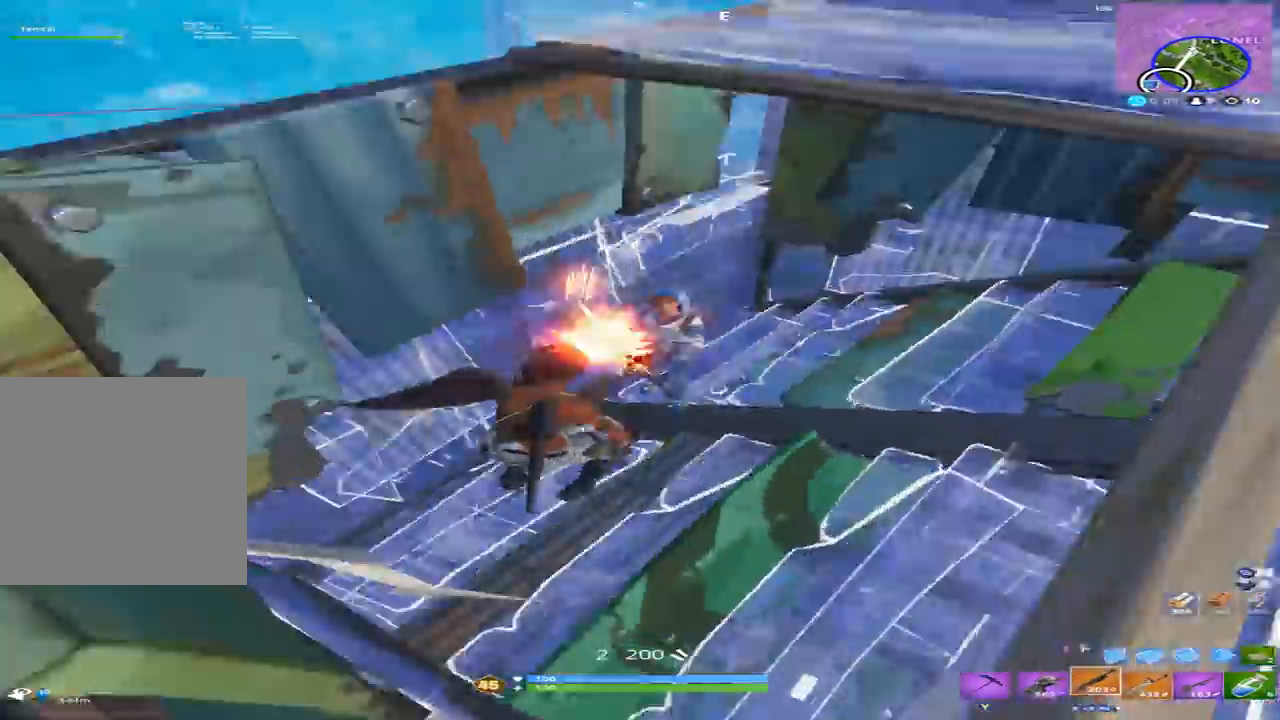
{"buttons": ["R2"], "left_stick": "up-left", "right_stick": "up-left", "events": [[33, "R2", "down"], [33, "left_stick", "right"], [100, "L1", "down"], [133, "R2", "up"], [200, "L1", "up"], [200, "right_stick", "down-left"], [300, "R2", "down"], [300, "left_stick", "up-right"], [400, "right_stick", "up-left"], [467, "left_stick", "up-left"]]}
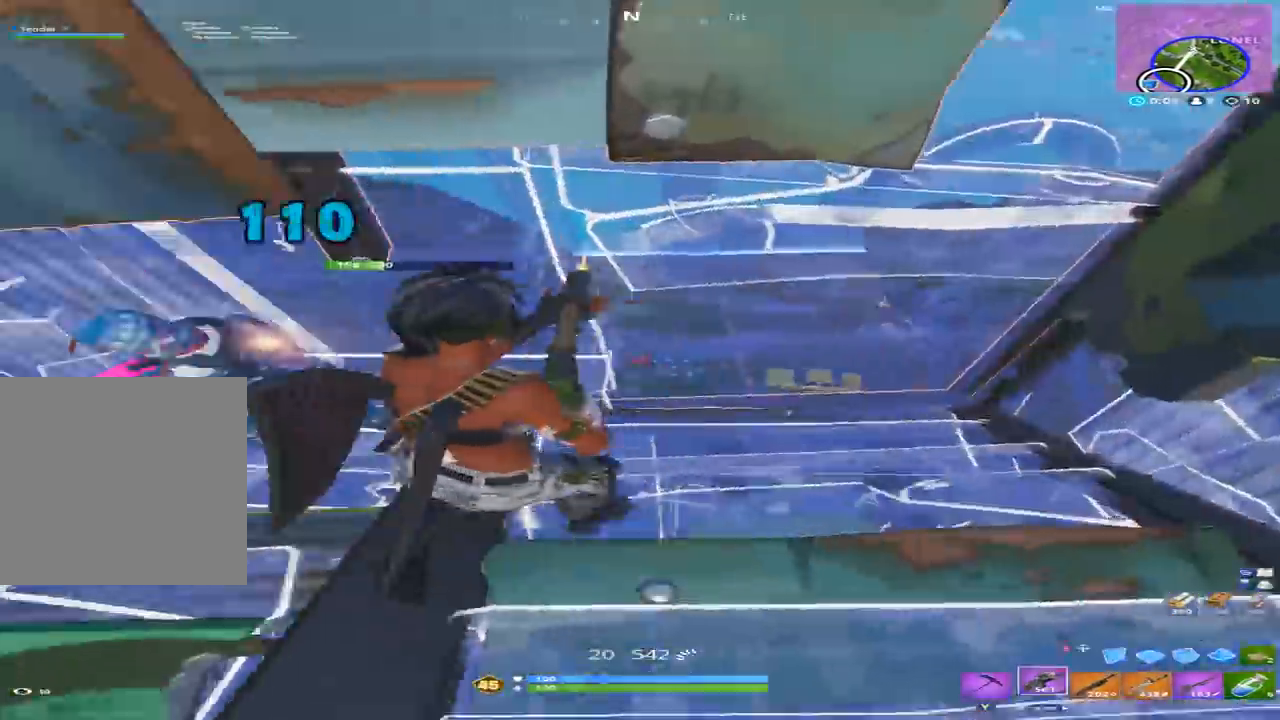
{"buttons": ["R2"], "left_stick": "down-right", "right_stick": "center", "events": [[33, "right_stick", "left"], [100, "left_stick", "down-left"], [233, "left_stick", "left"], [267, "right_stick", "up"], [400, "left_stick", "down-right"], [433, "right_stick", "left"], [500, "right_stick", "center"]]}
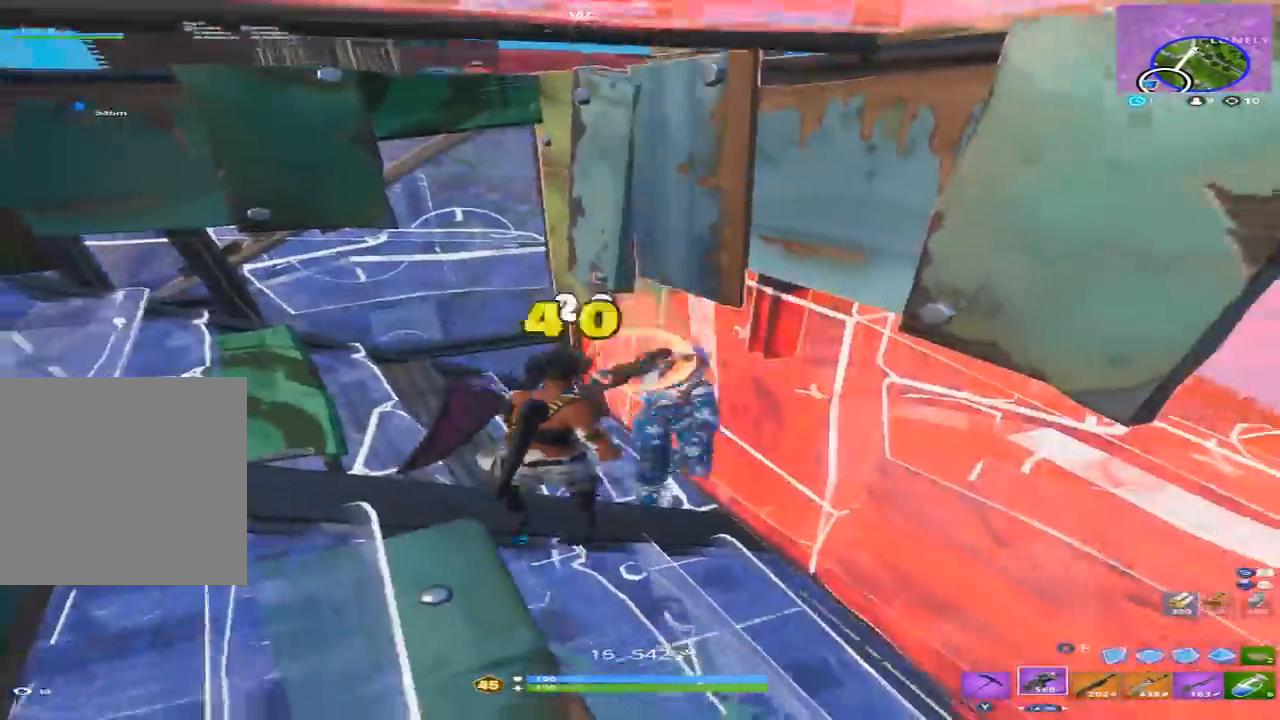
{"buttons": ["R2"], "left_stick": "up", "right_stick": "up-left", "events": [[67, "L2", "down"], [100, "right_stick", "right"], [133, "L2", "up"], [167, "left_stick", "right"], [167, "right_stick", "down-right"], [267, "right_stick", "up"], [367, "right_stick", "up-left"], [467, "left_stick", "up"]]}
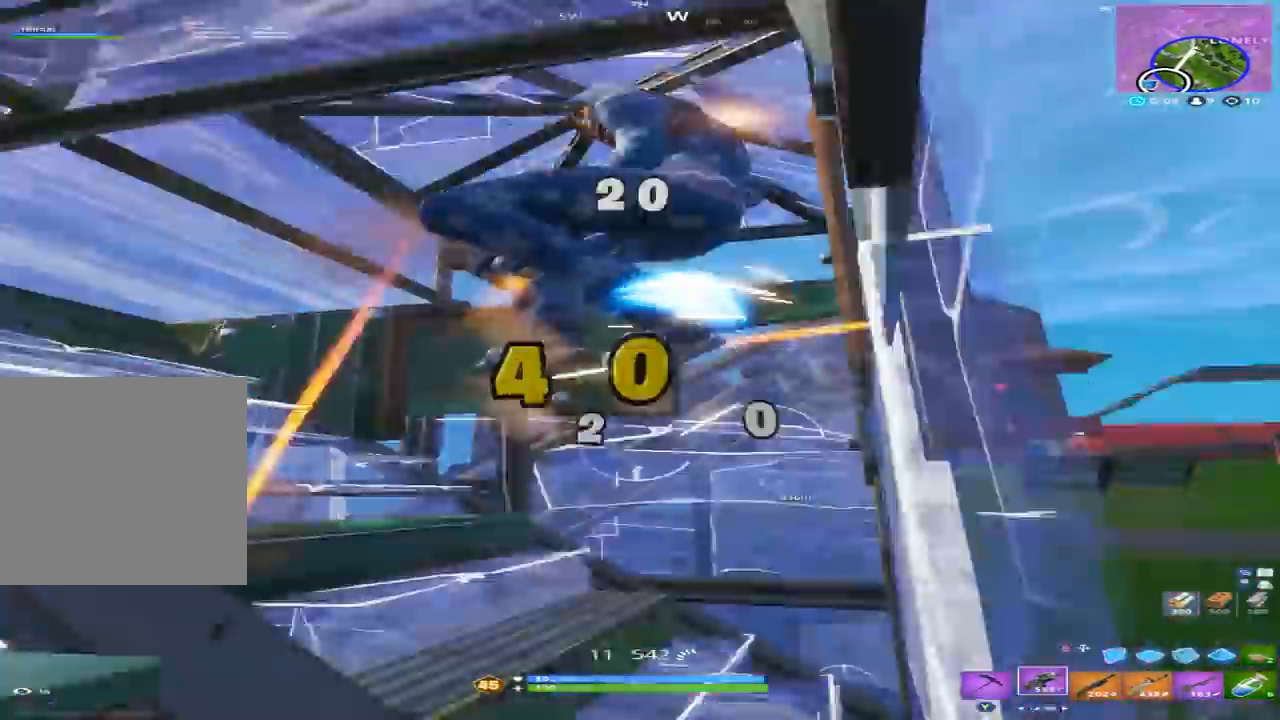
{"buttons": ["R2"], "left_stick": "up", "right_stick": "center", "events": [[67, "right_stick", "left"], [167, "right_stick", "down-right"], [200, "left_stick", "up-right"], [333, "left_stick", "up"], [467, "right_stick", "center"]]}
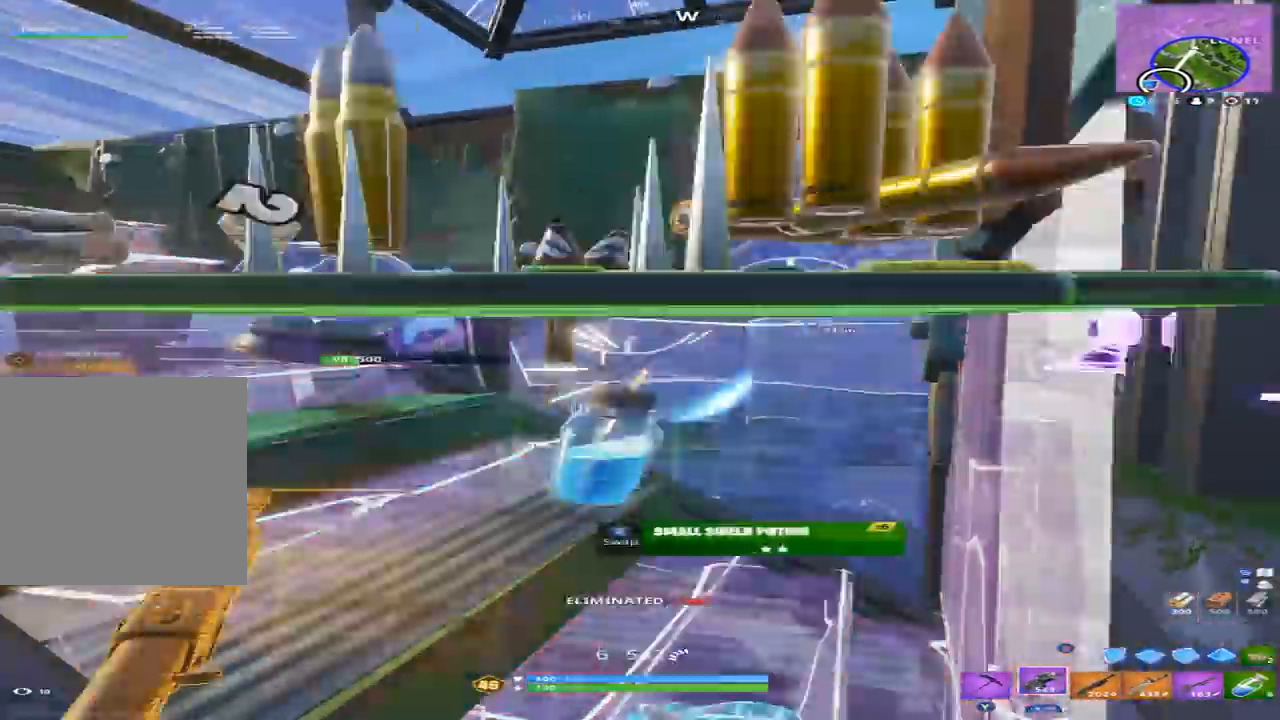
{"buttons": [], "left_stick": "down-right", "right_stick": "left", "events": [[67, "R1", "down"], [100, "R2", "up"], [167, "R1", "up"], [167, "left_stick", "up-right"], [167, "right_stick", "down-left"], [333, "right_stick", "left"], [433, "left_stick", "down-right"]]}
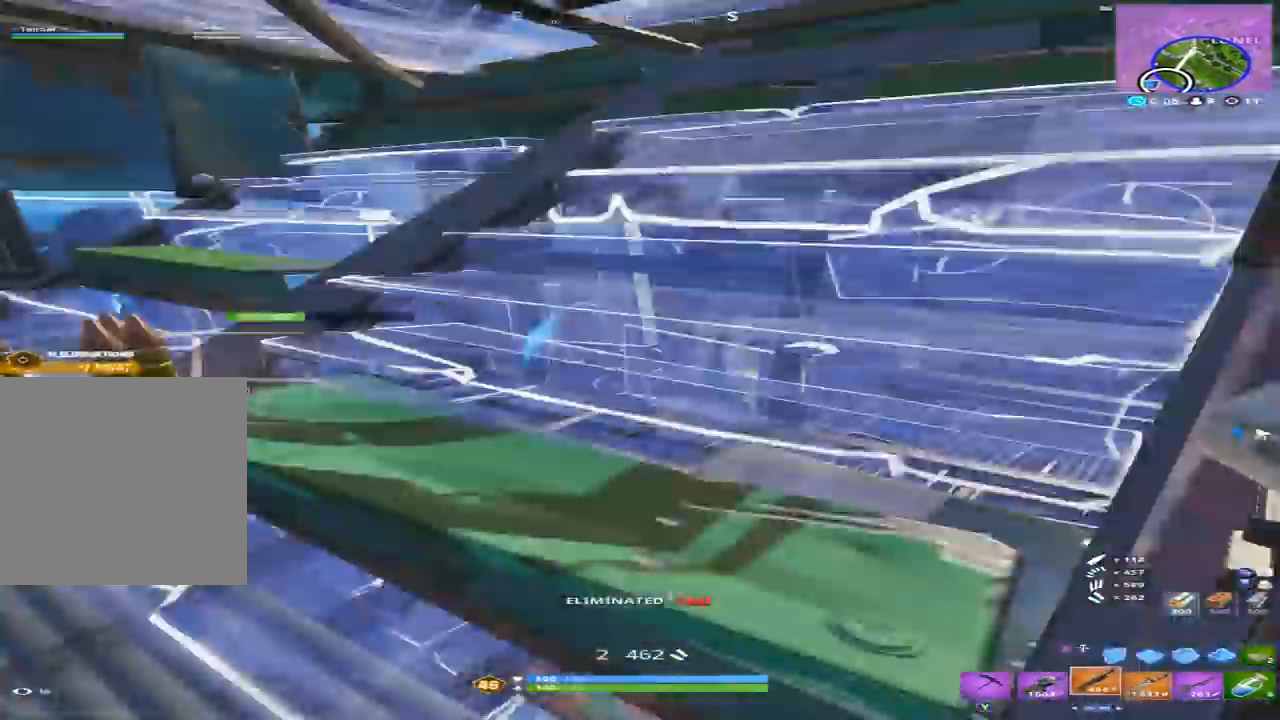
{"buttons": [], "left_stick": "up-left", "right_stick": "center", "events": [[100, "right_stick", "down-left"], [133, "left_stick", "center"], [200, "left_stick", "up"], [200, "right_stick", "center"], [333, "Y", "down"], [333, "left_stick", "up-left"], [433, "Y", "up"]]}
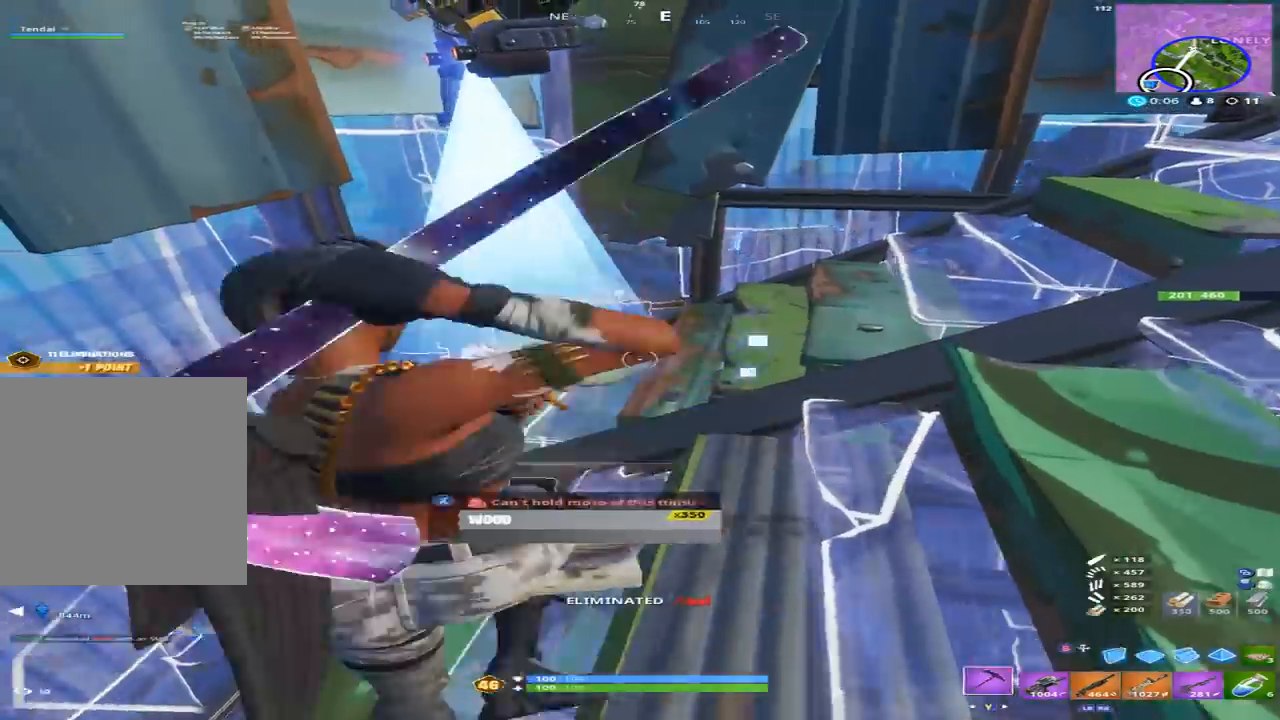
{"buttons": [], "left_stick": "up-right", "right_stick": "center", "events": [[67, "right_stick", "down-left"], [200, "X", "down"], [233, "left_stick", "up"], [267, "right_stick", "up-right"], [300, "X", "up"], [367, "X", "down"], [367, "left_stick", "up-right"], [467, "X", "up"], [467, "right_stick", "center"]]}
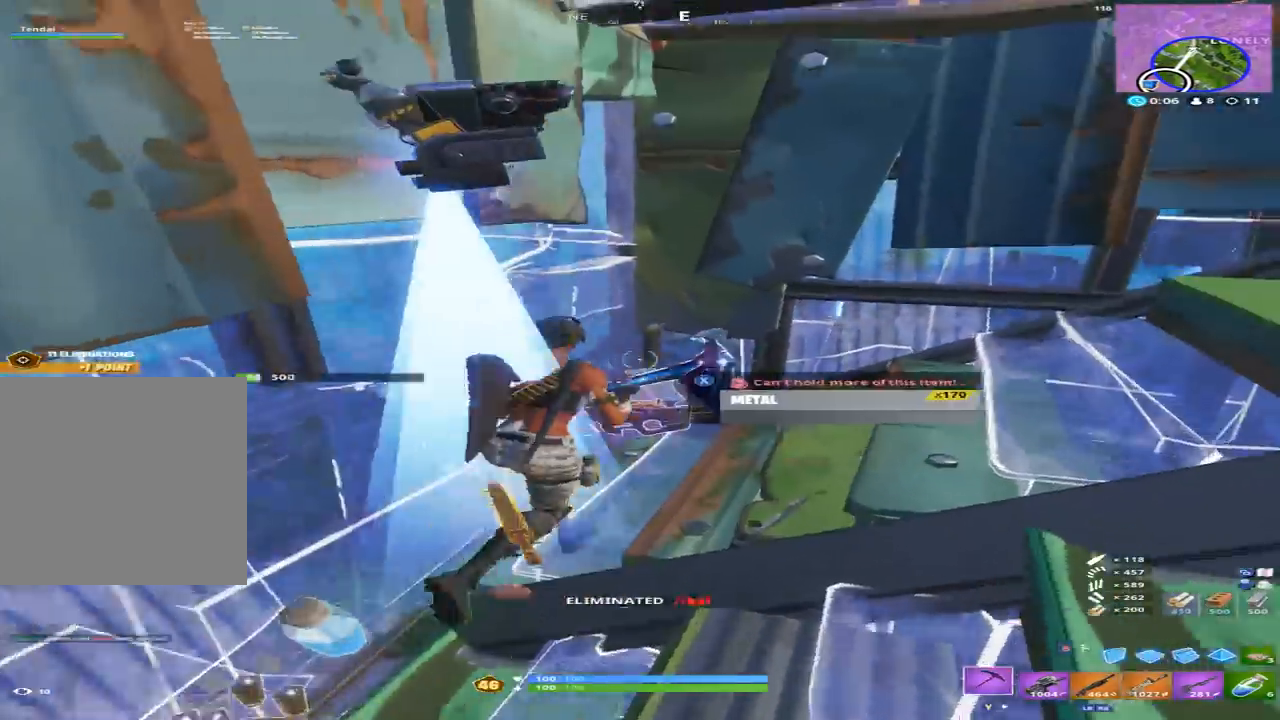
{"buttons": [], "left_stick": "up-left", "right_stick": "center", "events": [[67, "X", "down"], [67, "right_stick", "down-left"], [100, "left_stick", "down-right"], [133, "X", "up"], [200, "left_stick", "down-left"], [267, "X", "down"], [300, "X", "up"], [300, "left_stick", "left"], [300, "right_stick", "left"], [433, "X", "down"], [433, "left_stick", "up-left"], [467, "right_stick", "center"], [500, "X", "up"]]}
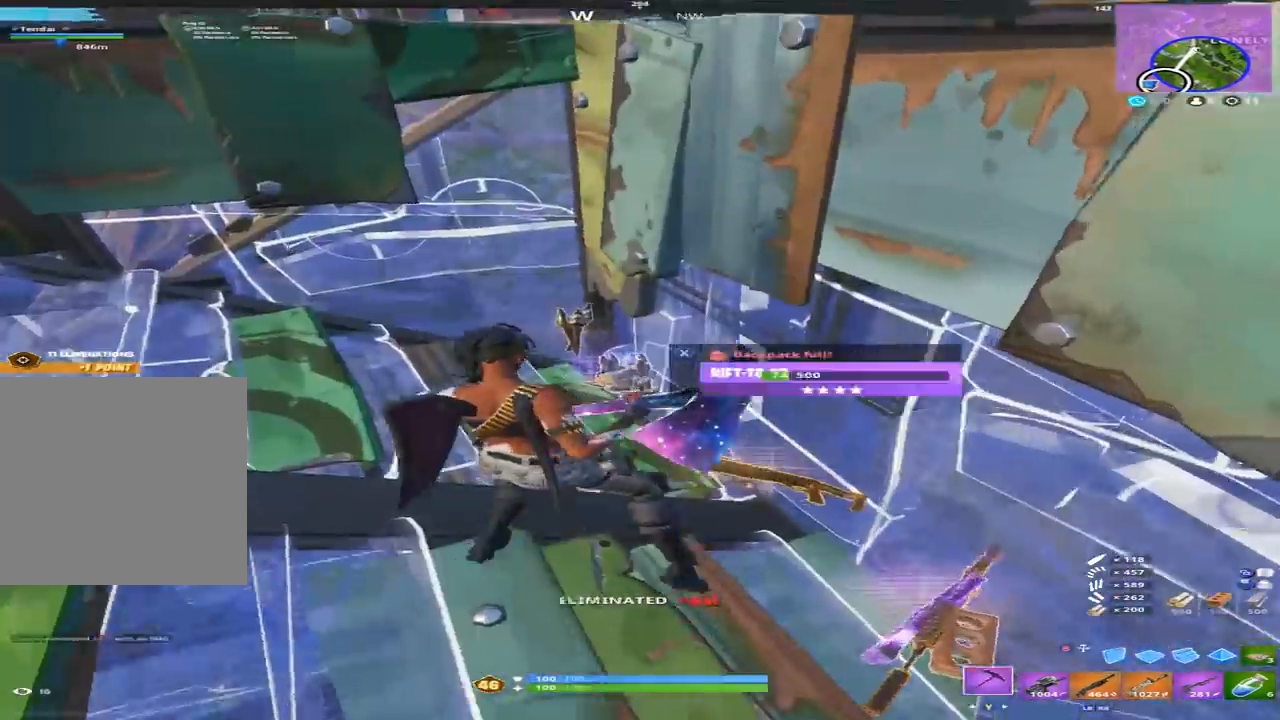
{"buttons": ["X"], "left_stick": "right", "right_stick": "up-right", "events": [[100, "X", "down"], [100, "right_stick", "down"], [167, "X", "up"], [167, "right_stick", "down-right"], [267, "X", "down"], [267, "right_stick", "right"], [333, "X", "up"], [400, "X", "down"], [433, "left_stick", "right"], [467, "right_stick", "up-right"]]}
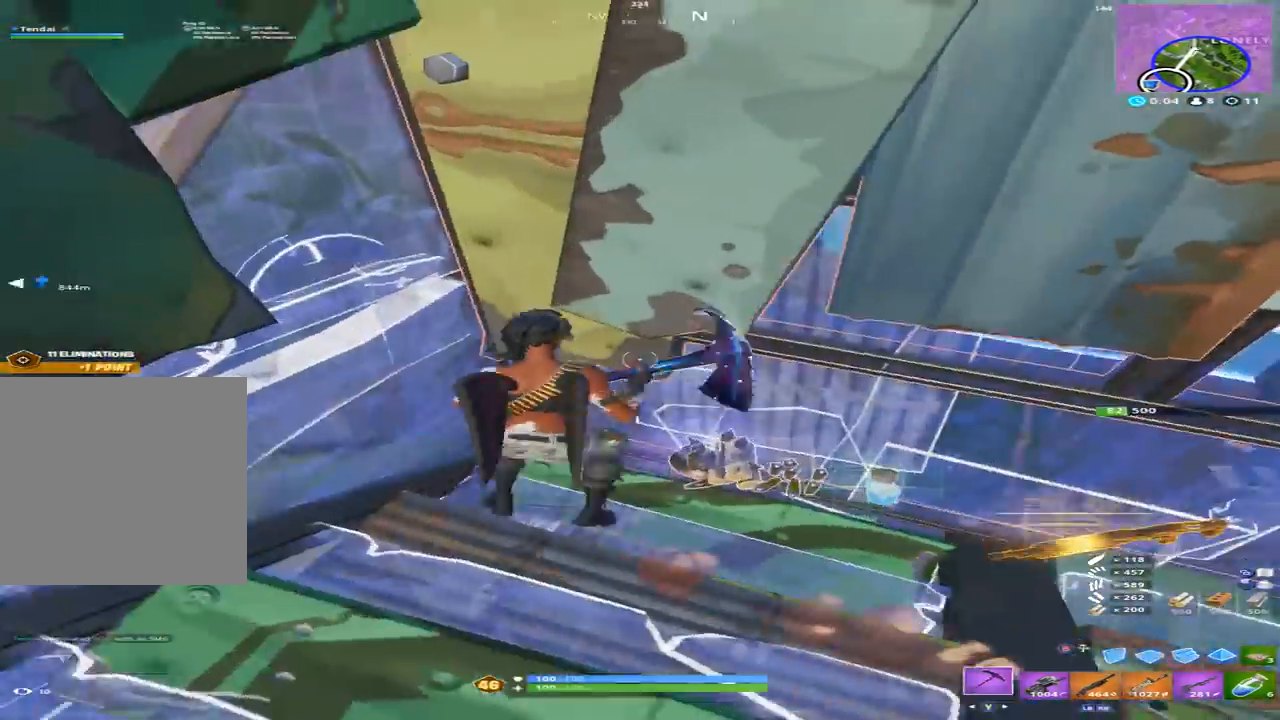
{"buttons": [], "left_stick": "down-left", "right_stick": "up", "events": [[33, "X", "up"], [100, "Y", "down"], [167, "Y", "up"], [333, "right_stick", "up"], [400, "left_stick", "center"], [500, "left_stick", "down-left"]]}
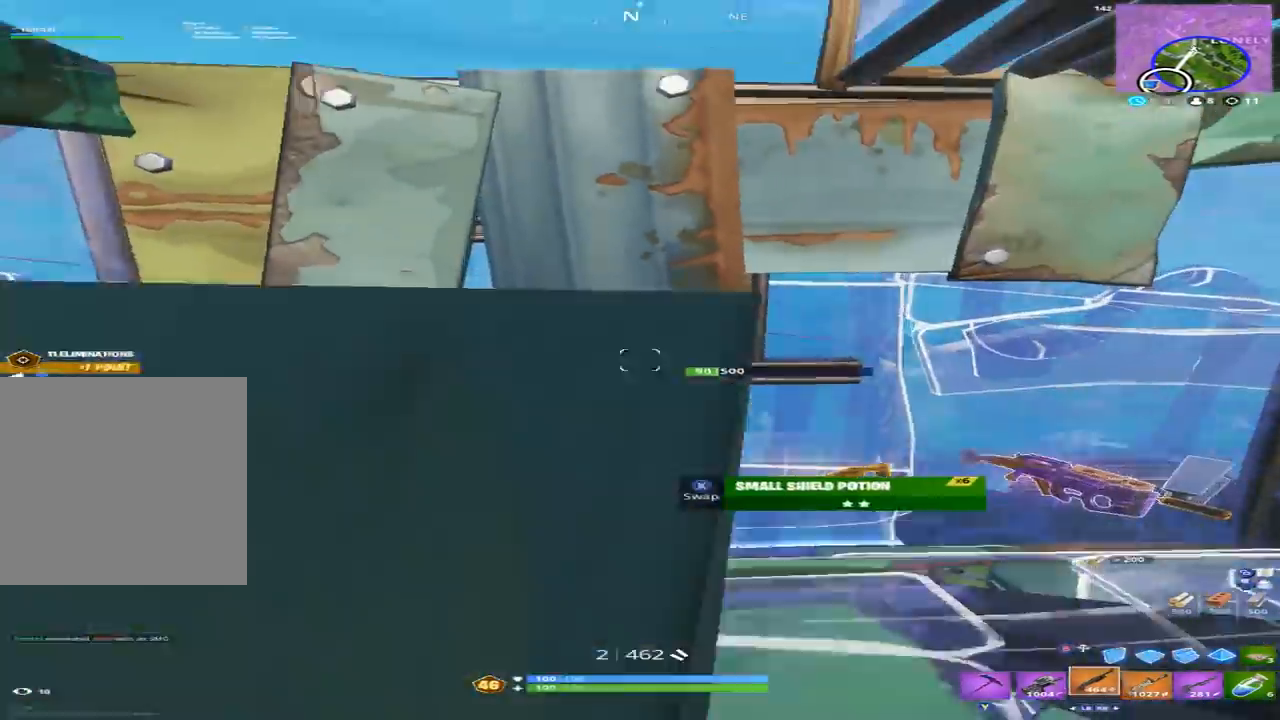
{"buttons": [], "left_stick": "up-right", "right_stick": "center", "events": [[67, "right_stick", "center"], [133, "right_stick", "up"], [267, "right_stick", "right"], [333, "left_stick", "right"], [433, "left_stick", "up-right"], [500, "right_stick", "center"]]}
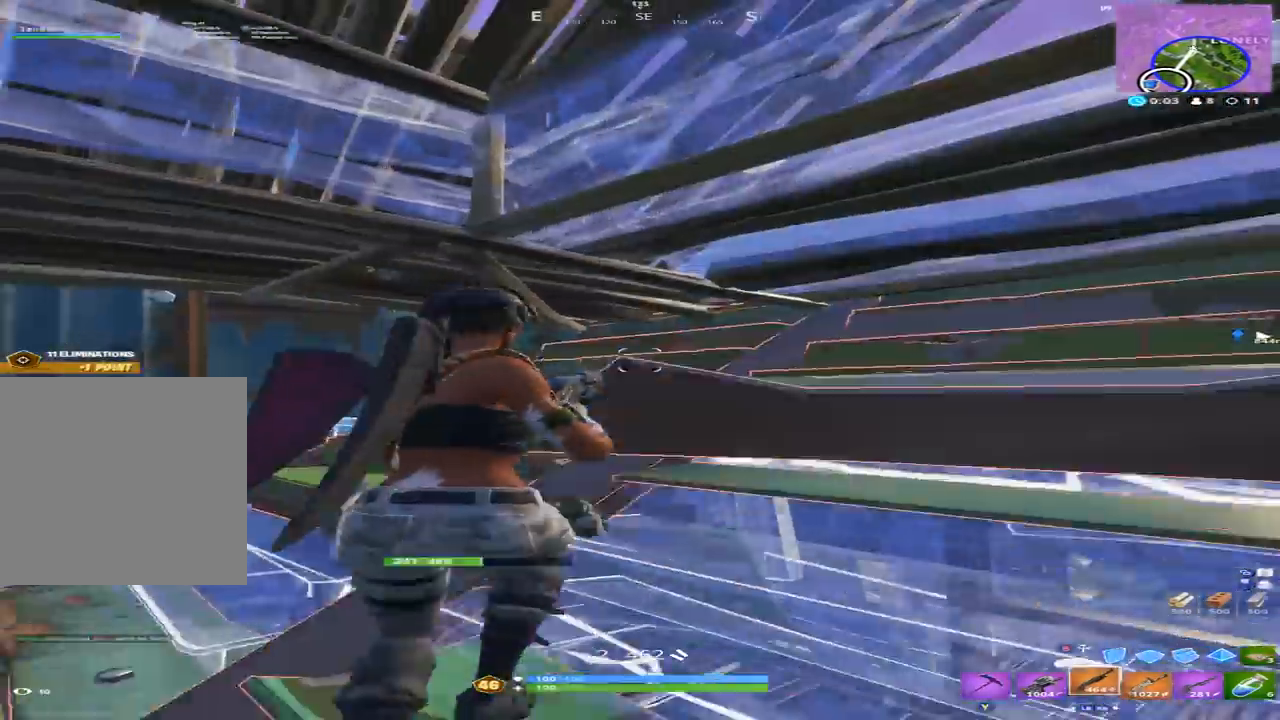
{"buttons": [], "left_stick": "center", "right_stick": "down-left", "events": [[33, "X", "down"], [33, "left_stick", "up"], [133, "X", "up"], [133, "right_stick", "left"], [200, "R3", "down"], [200, "left_stick", "up-left"], [200, "right_stick", "down-left"], [300, "R3", "up"], [367, "left_stick", "center"]]}
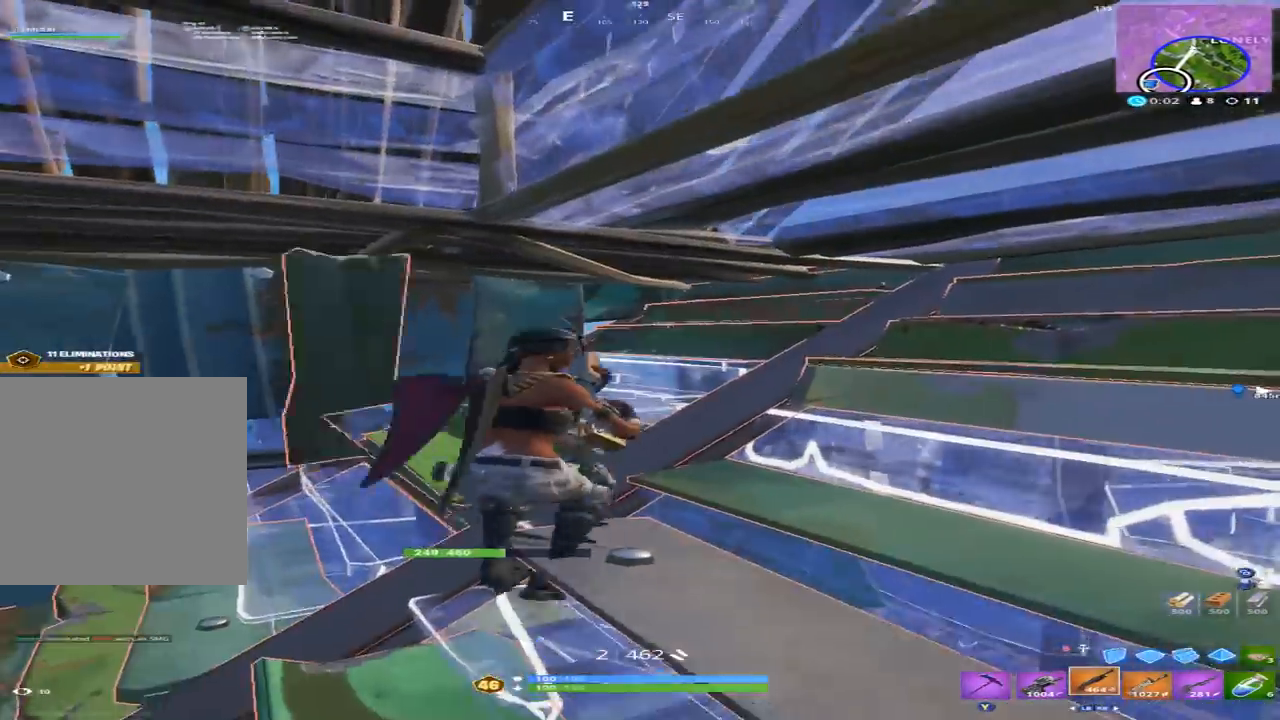
{"buttons": [], "left_stick": "left", "right_stick": "down", "events": [[67, "right_stick", "center"], [500, "left_stick", "left"], [500, "right_stick", "down"]]}
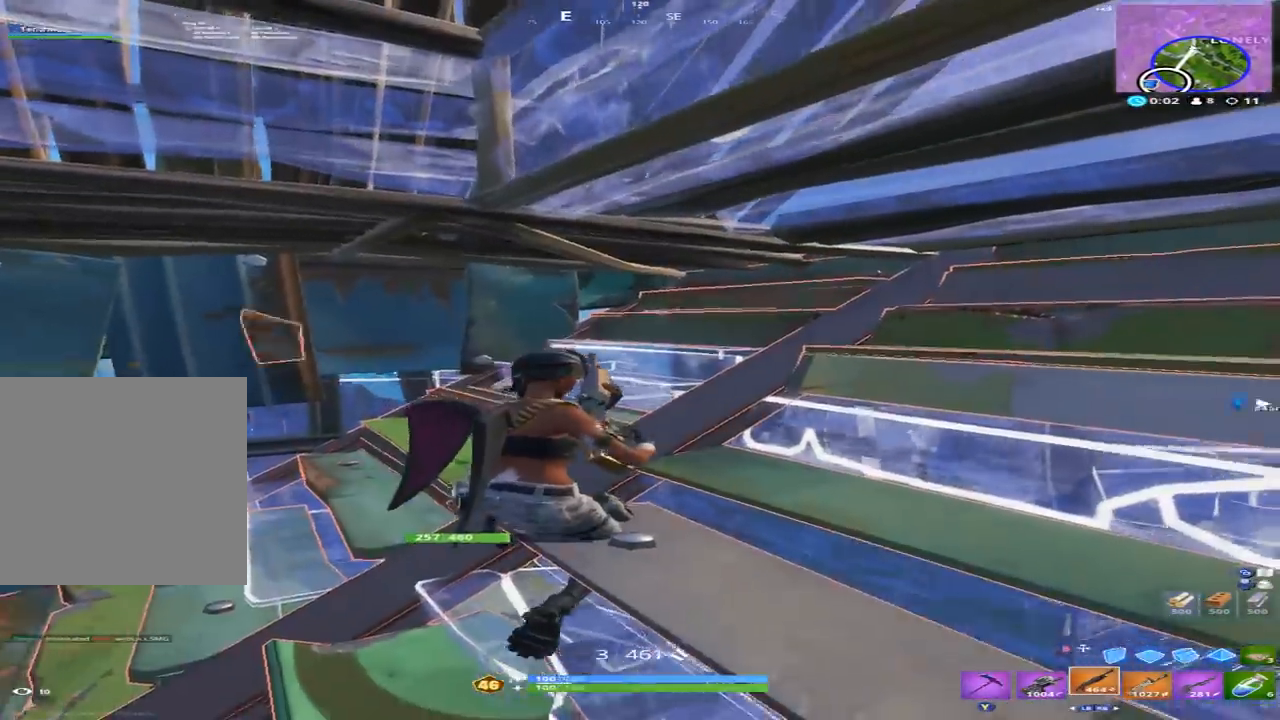
{"buttons": [], "left_stick": "center", "right_stick": "right", "events": [[100, "left_stick", "down-left"], [133, "right_stick", "center"], [200, "left_stick", "center"], [500, "right_stick", "right"]]}
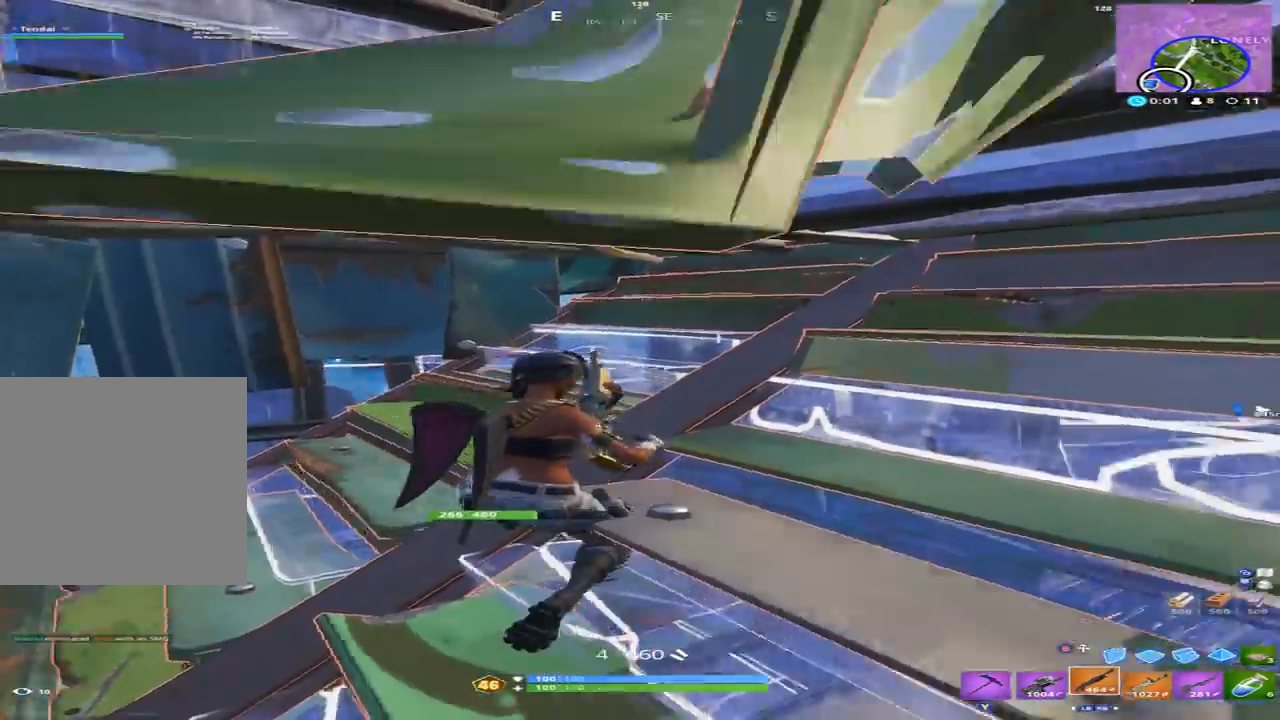
{"buttons": ["L1"], "left_stick": "down-left", "right_stick": "down-left", "events": [[167, "left_stick", "down-right"], [200, "right_stick", "left"], [267, "left_stick", "down"], [333, "right_stick", "down-left"], [367, "left_stick", "down-left"], [500, "L1", "down"]]}
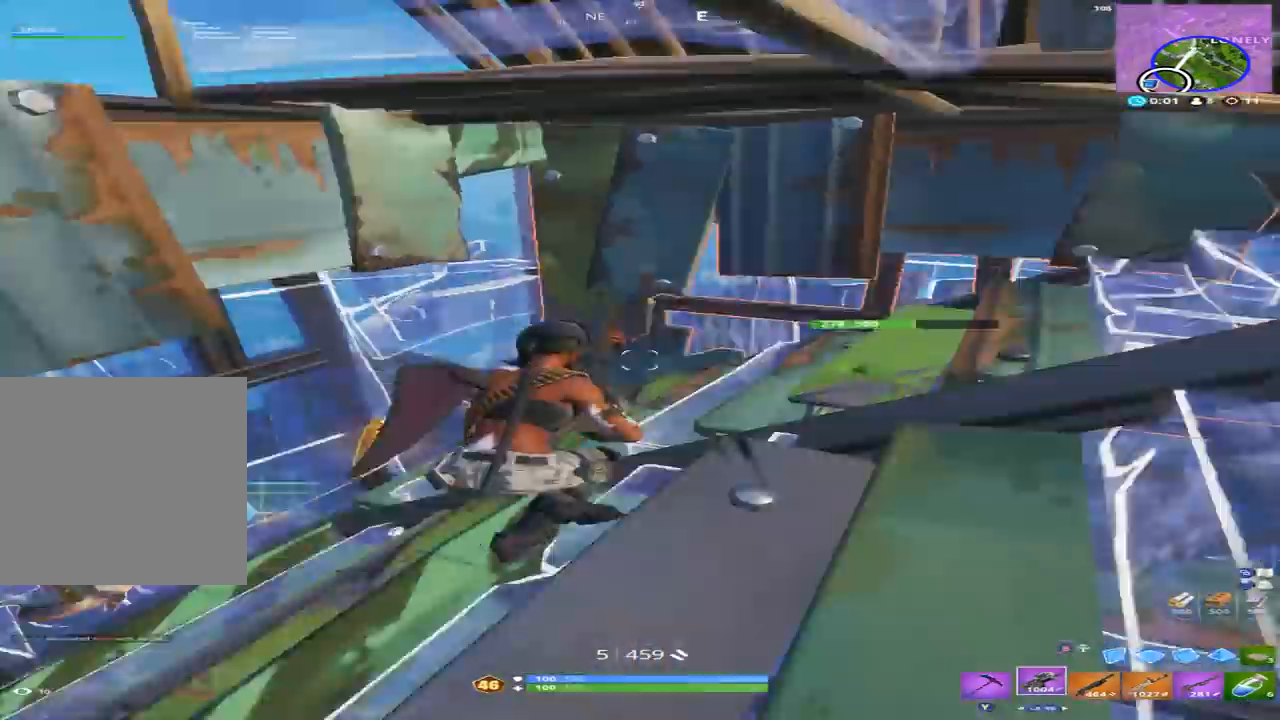
{"buttons": ["L1"], "left_stick": "up-left", "right_stick": "down-left", "events": [[33, "left_stick", "left"], [67, "L1", "up"], [200, "L1", "down"], [200, "left_stick", "up-left"], [300, "L1", "up"], [500, "L1", "down"]]}
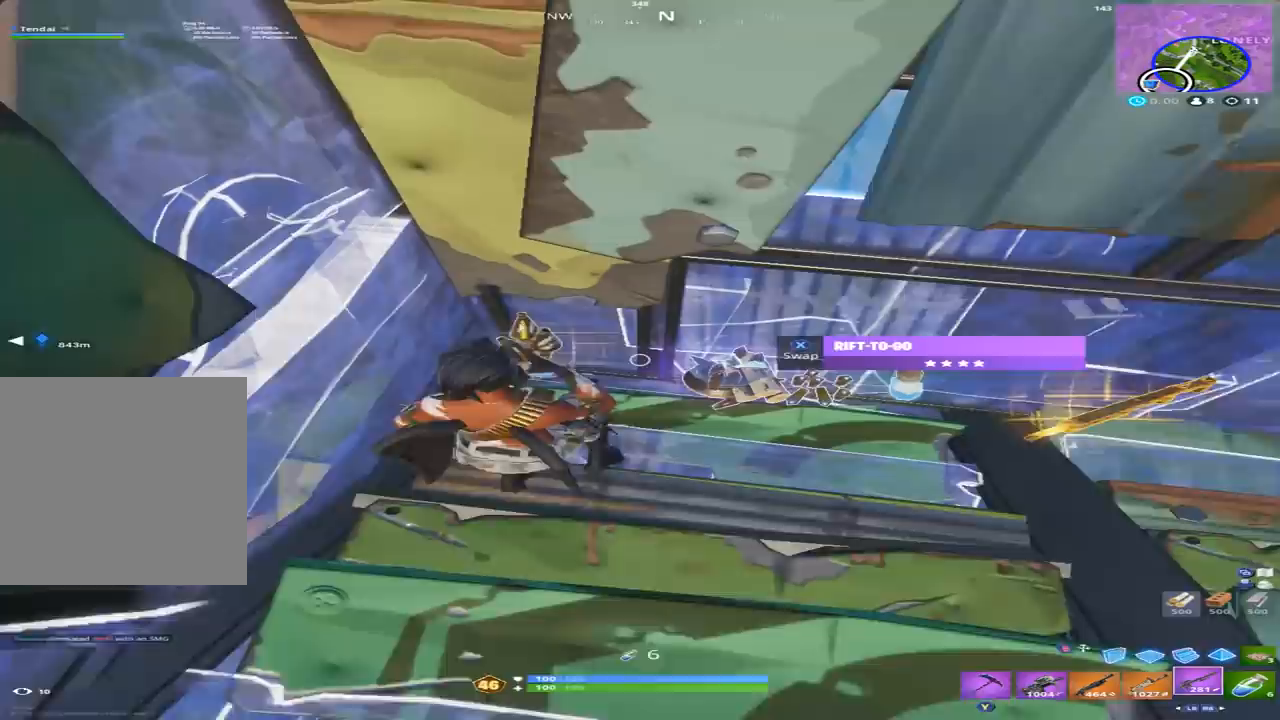
{"buttons": ["X"], "left_stick": "center", "right_stick": "center", "events": [[33, "right_stick", "center"], [133, "L1", "up"], [133, "left_stick", "down-right"], [167, "right_stick", "down-right"], [333, "right_stick", "center"], [400, "left_stick", "center"], [433, "X", "down"]]}
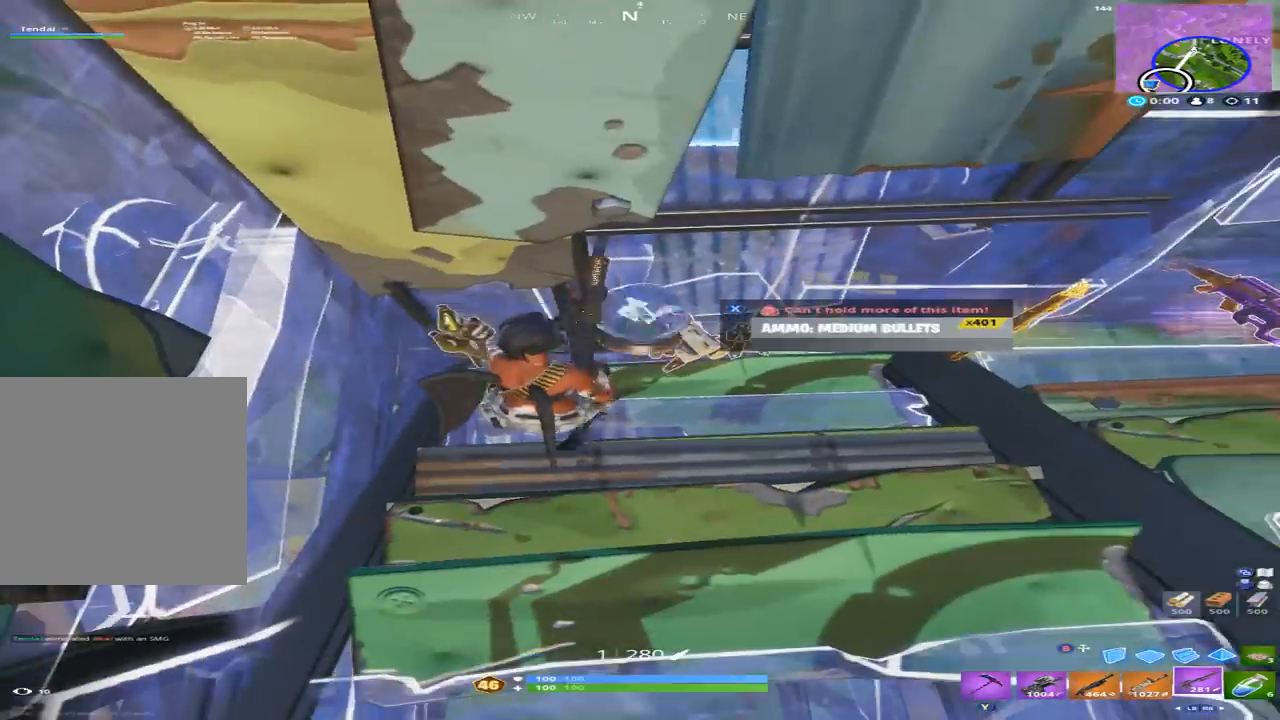
{"buttons": [], "left_stick": "down-right", "right_stick": "up", "events": [[33, "X", "up"], [333, "left_stick", "down-right"], [367, "right_stick", "up"]]}
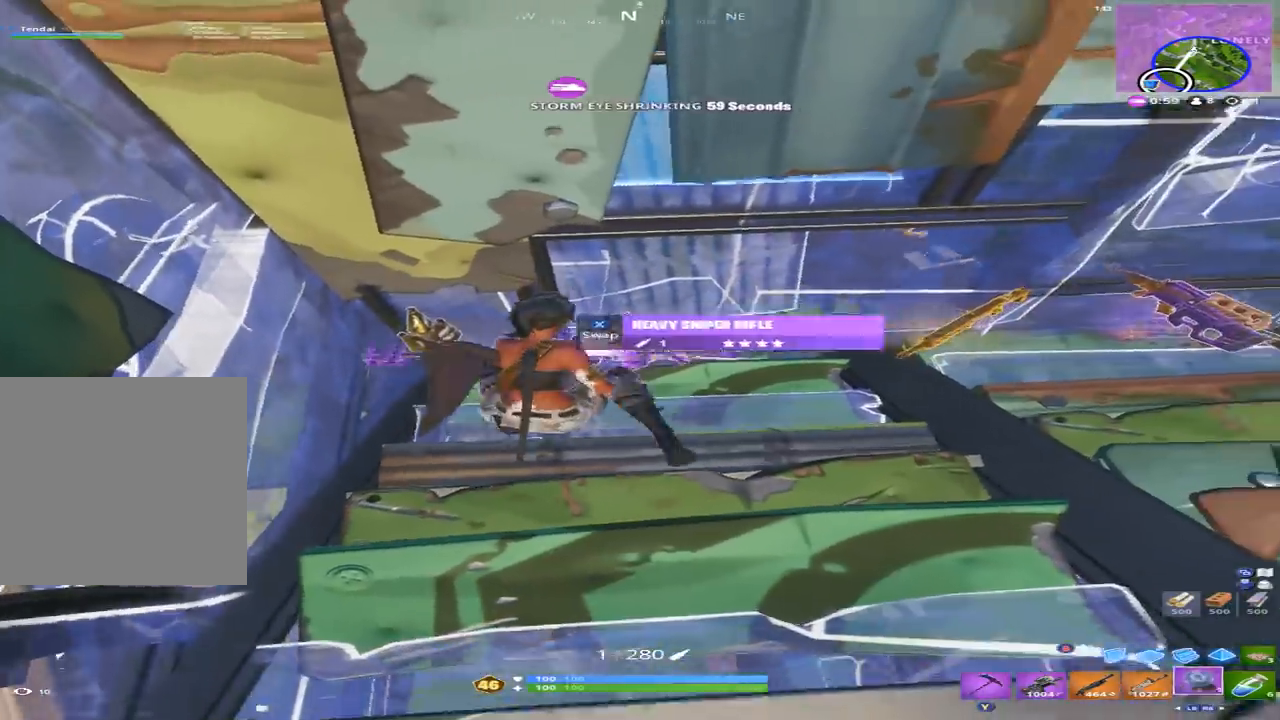
{"buttons": [], "left_stick": "up-right", "right_stick": "right", "events": [[33, "right_stick", "up-left"], [67, "left_stick", "down-left"], [133, "right_stick", "left"], [200, "left_stick", "center"], [233, "right_stick", "center"], [300, "left_stick", "up-right"], [333, "right_stick", "right"]]}
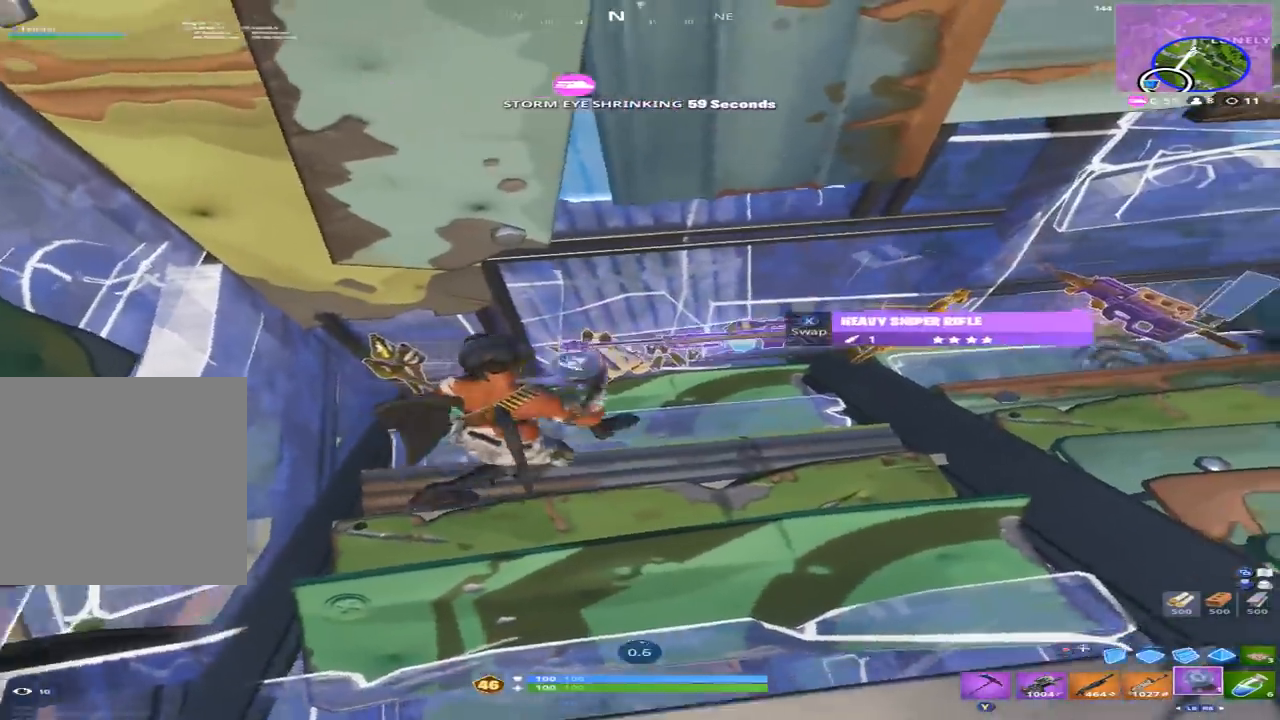
{"buttons": [], "left_stick": "down", "right_stick": "center", "events": [[33, "R2", "down"], [33, "right_stick", "center"], [67, "left_stick", "center"], [167, "R2", "up"], [400, "X", "down"], [400, "left_stick", "down"], [500, "X", "up"]]}
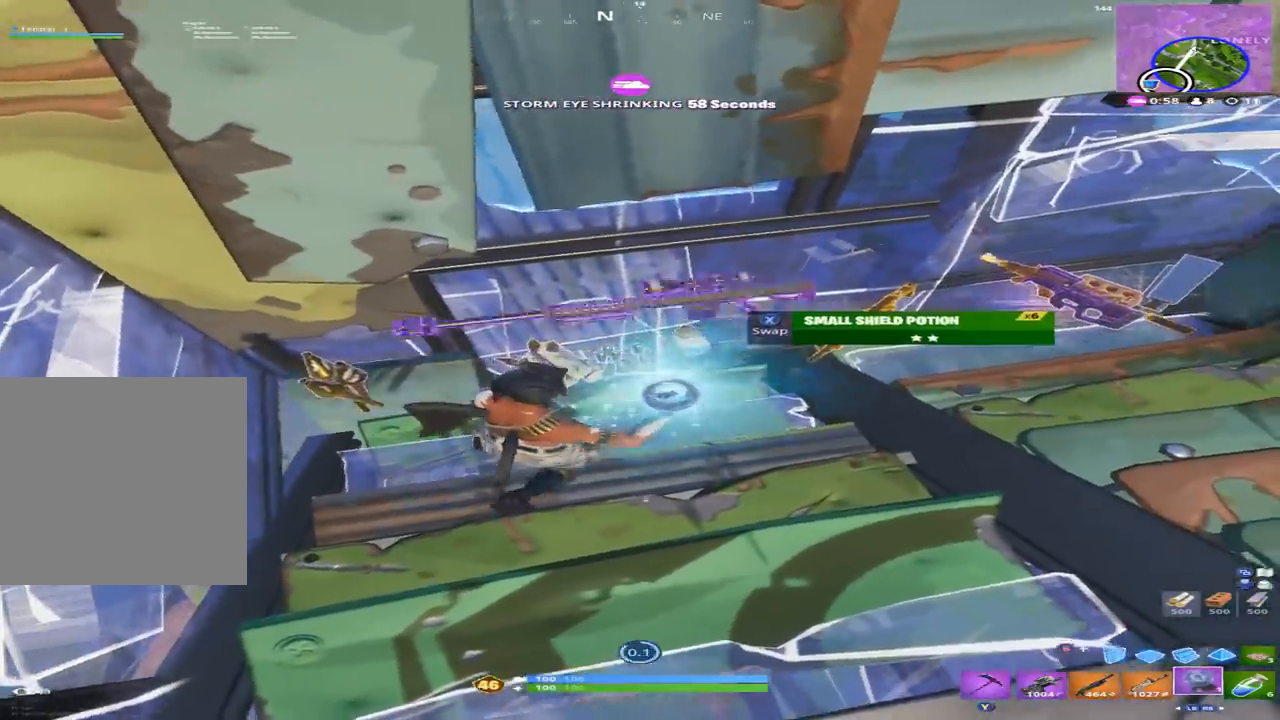
{"buttons": [], "left_stick": "up", "right_stick": "center", "events": [[67, "left_stick", "center"], [400, "left_stick", "up"]]}